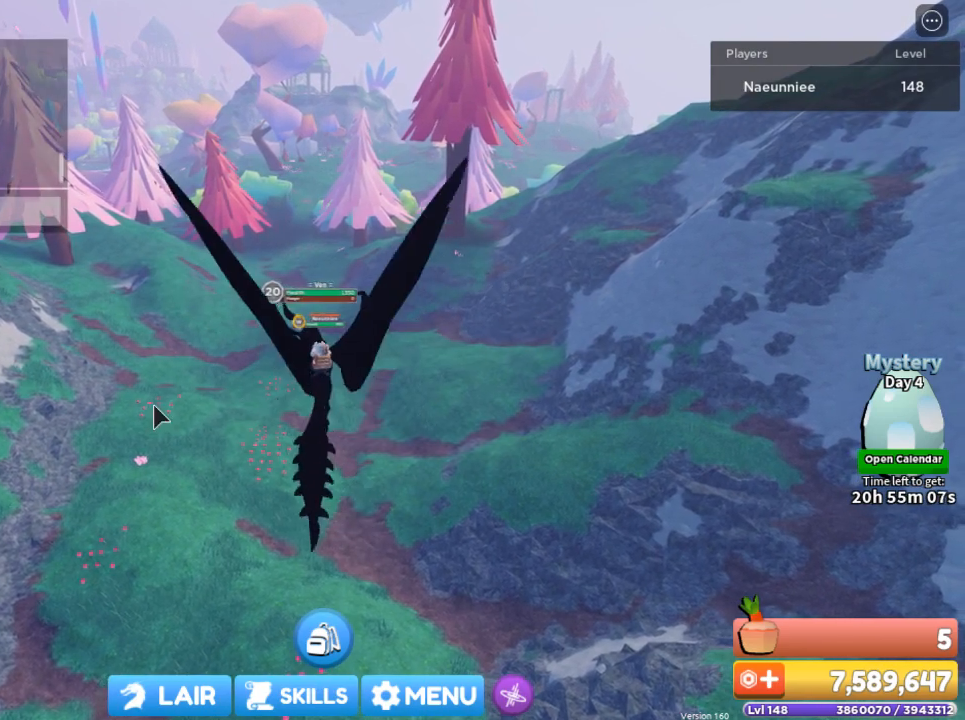
Gameplay with keyboard and mouse; each line is a JSON object with the keys and mouse buttons held at the frame after it. "events" lists presses ("down") and releases ("up") of "1", "2", "3", "4", "5", "a", "alt", "c", "caps_lock", "ctrl", "d", "e", "f", "g", "q", "r", "s", "shift", "space", "t", "tab", "v", "w", "x", "z", "mouse_left", "mouse_wheel" and "mouse_right" between this image and that frame as [ms after this image, input, new state], when the widget could be followed in between. "mouse_left", "mouse_wheel", "mouse_right" = the "left", "wheel", "right" buttons of the "mouse" list. No other keys are recorded. "wheel" means that the mouse wheel is clicked or scrolled. Not read: mouse_move.
{"keys": [], "mouse": [], "events": [[167, "5", "down"], [234, "5", "up"]]}
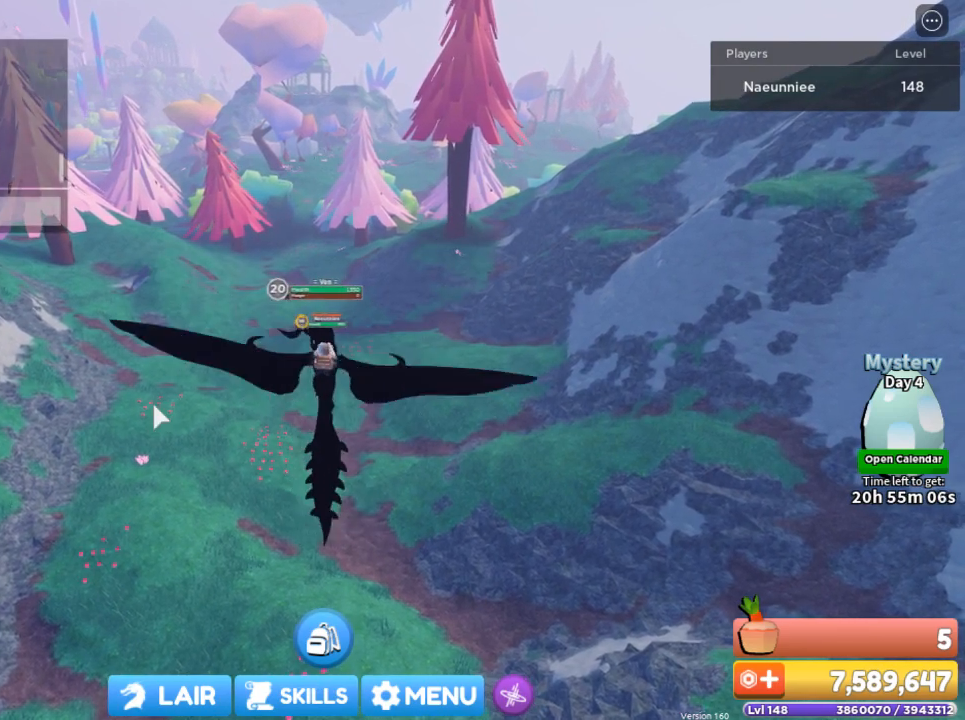
{"keys": ["w"], "mouse": [], "events": [[267, "w", "down"]]}
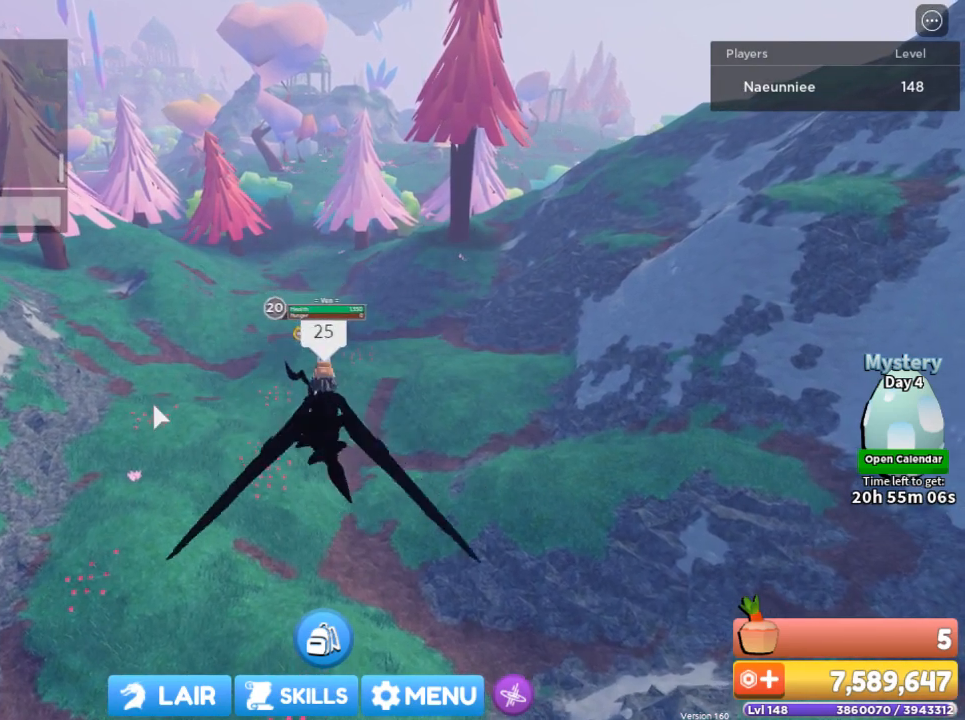
{"keys": ["w"], "mouse": ["right"], "events": [[167, "mouse_right", "down"]]}
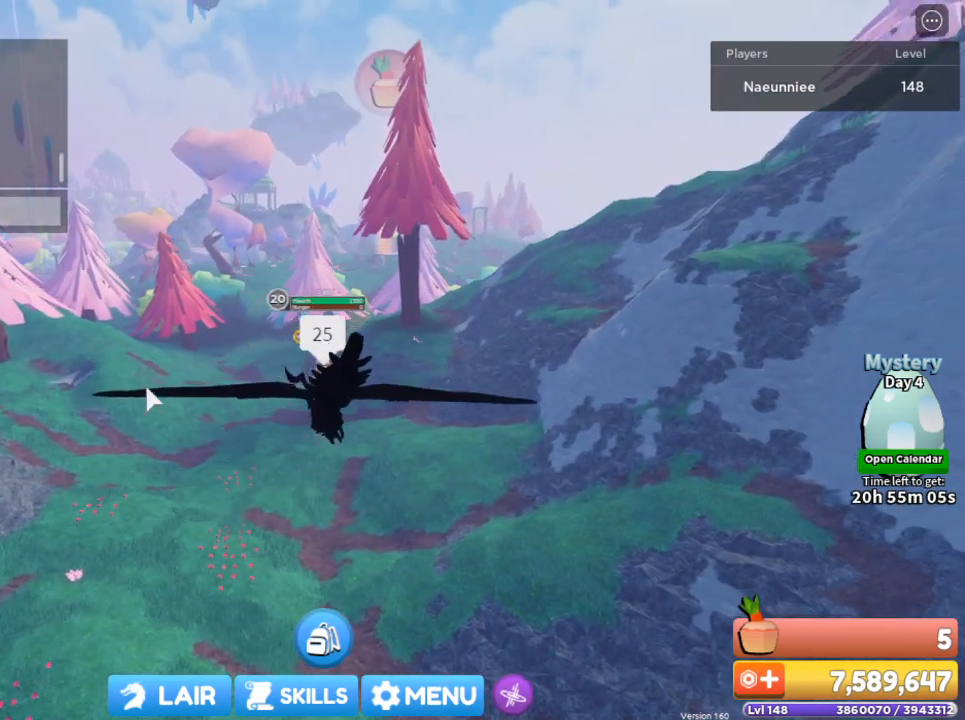
{"keys": ["w"], "mouse": [], "events": [[334, "mouse_right", "up"]]}
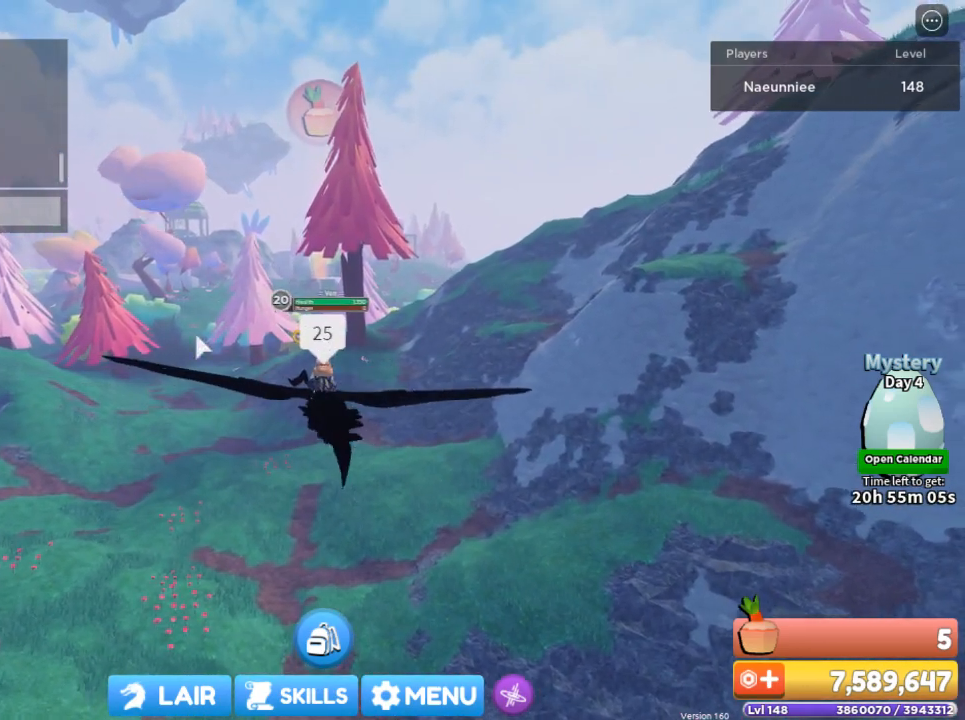
{"keys": ["w"], "mouse": [], "events": []}
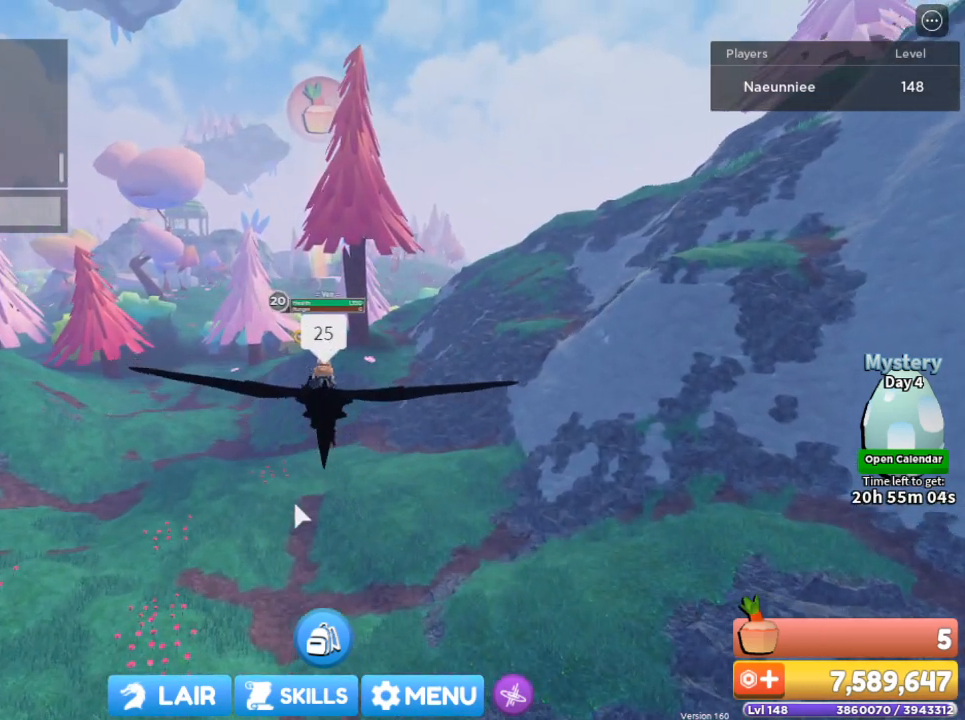
{"keys": ["w"], "mouse": ["right"], "events": [[468, "mouse_right", "down"]]}
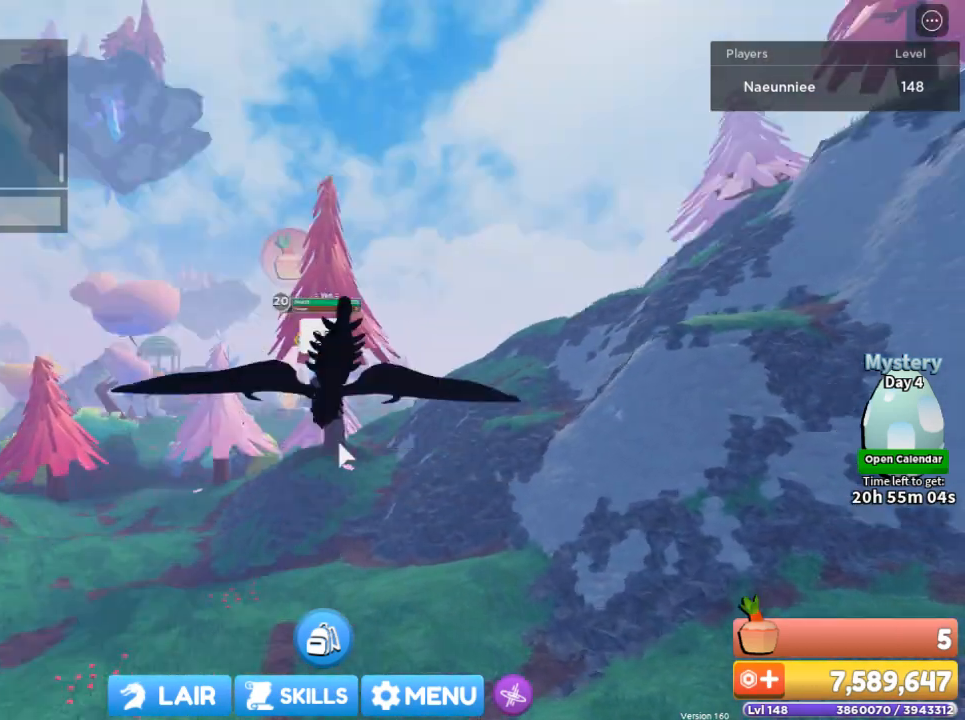
{"keys": ["w"], "mouse": ["right"], "events": []}
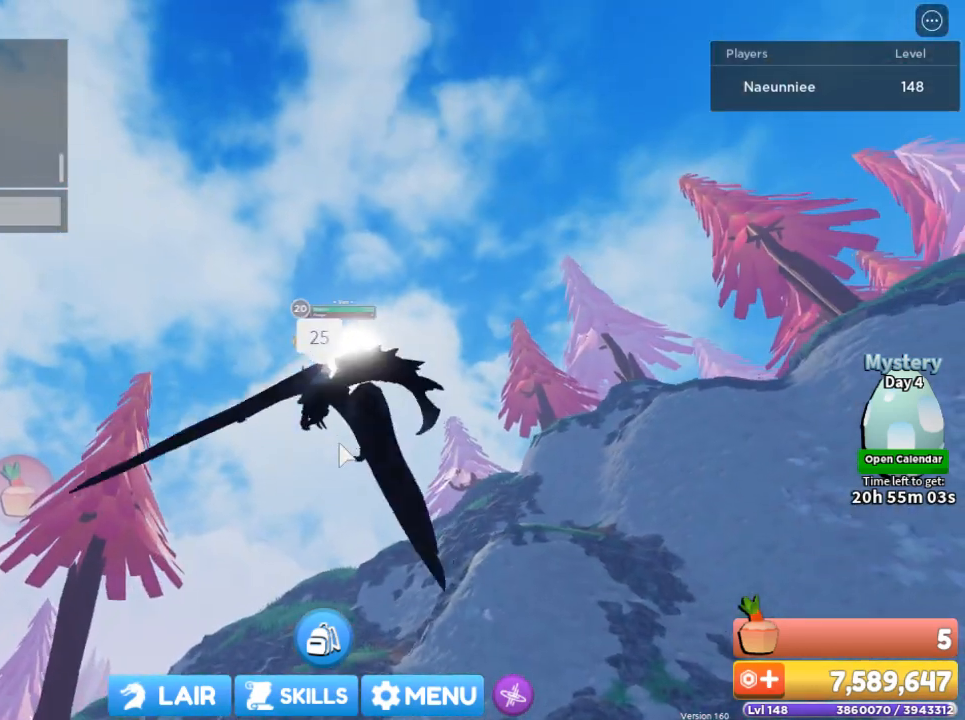
{"keys": ["w"], "mouse": ["right"], "events": []}
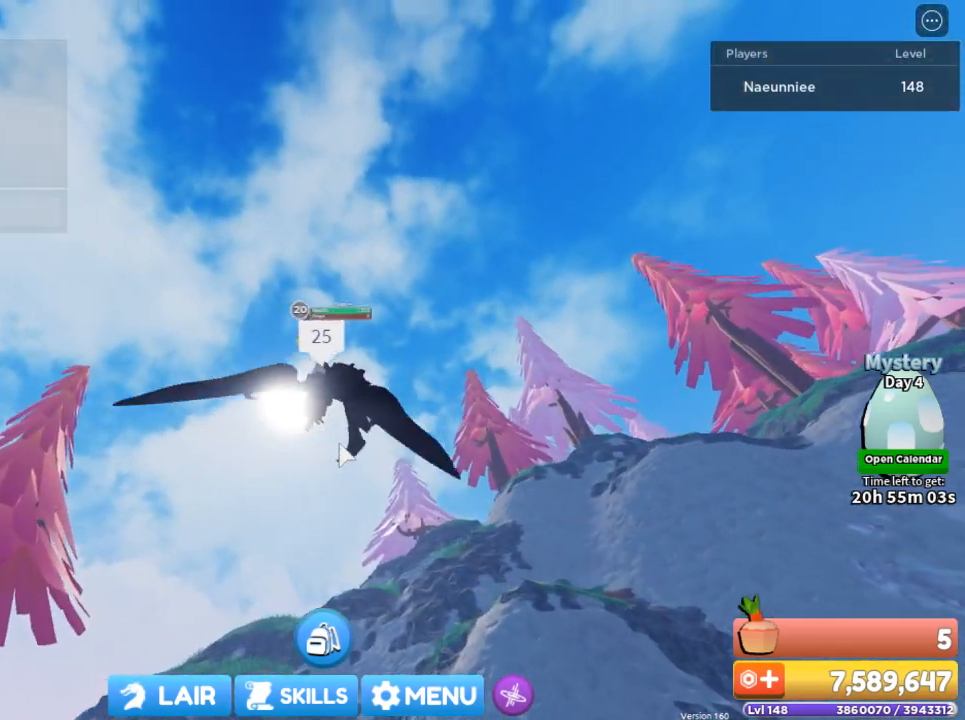
{"keys": ["w"], "mouse": ["right"], "events": []}
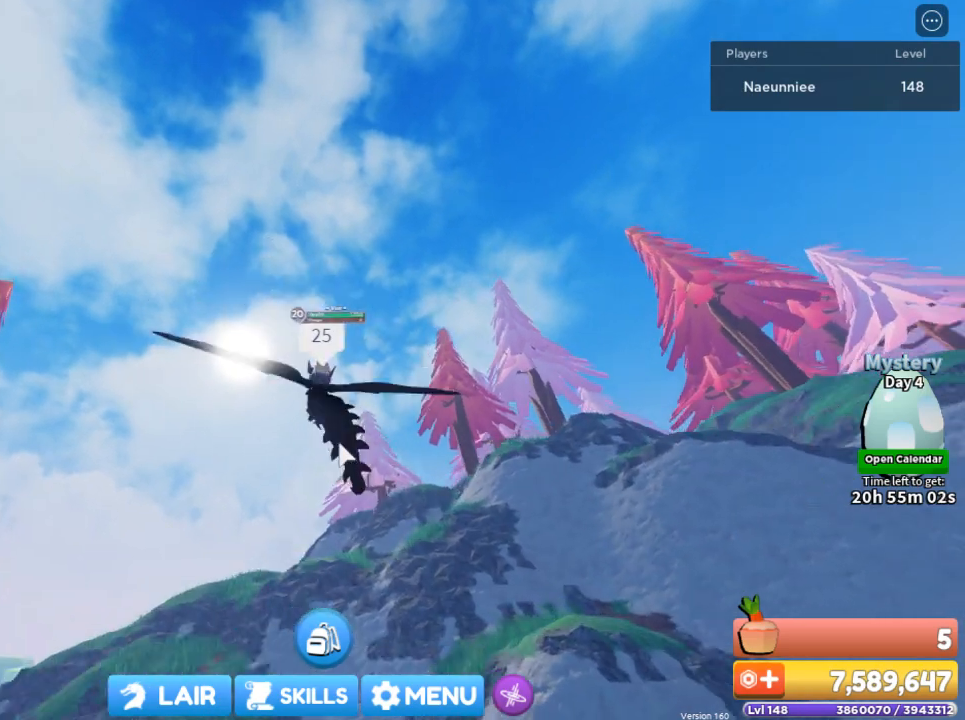
{"keys": ["a", "w"], "mouse": ["right"], "events": [[101, "a", "down"]]}
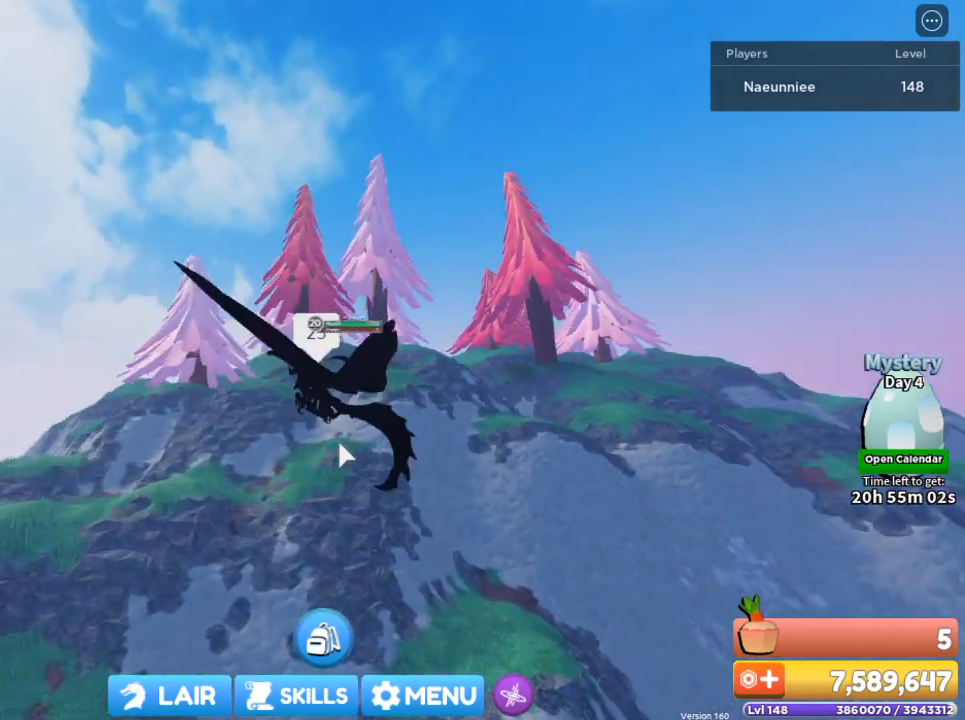
{"keys": ["a"], "mouse": ["right"], "events": [[133, "w", "up"]]}
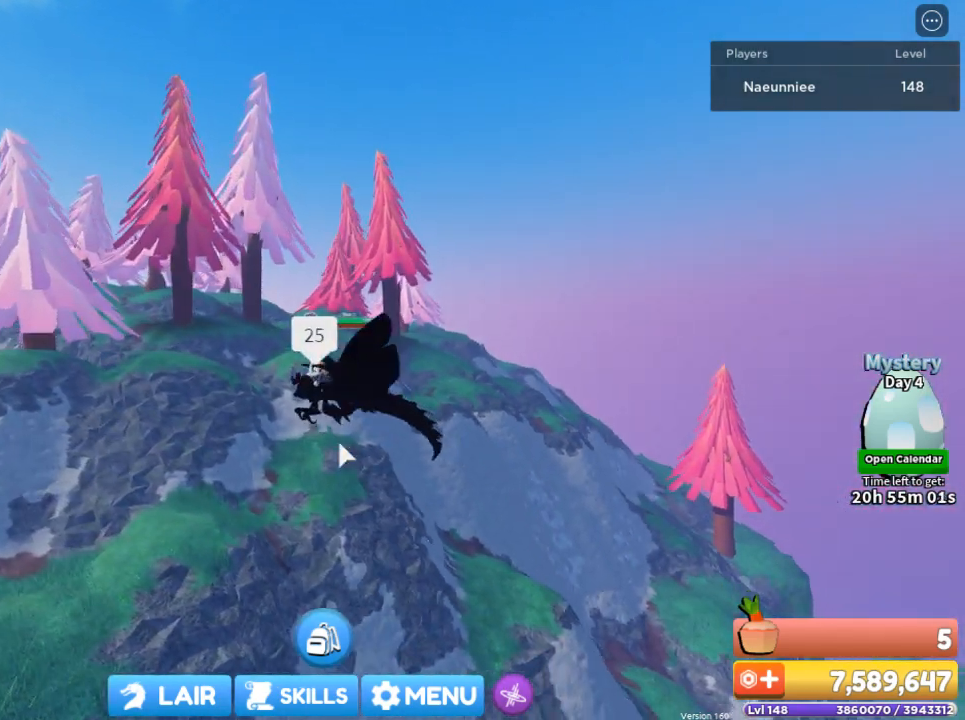
{"keys": ["a"], "mouse": [], "events": [[267, "mouse_right", "up"]]}
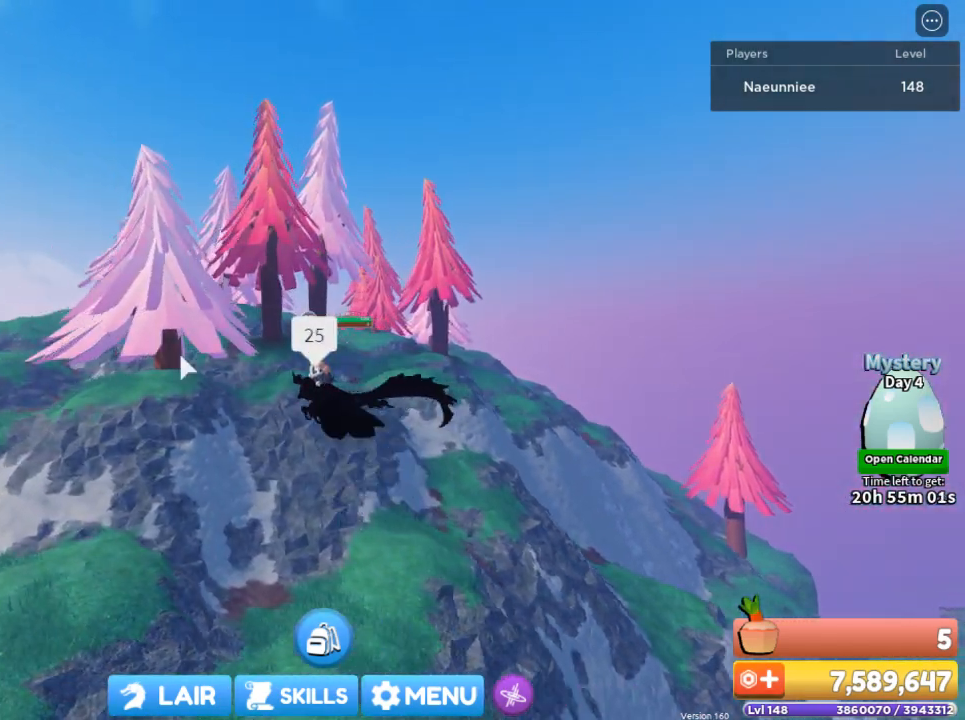
{"keys": [], "mouse": [], "events": [[234, "a", "up"]]}
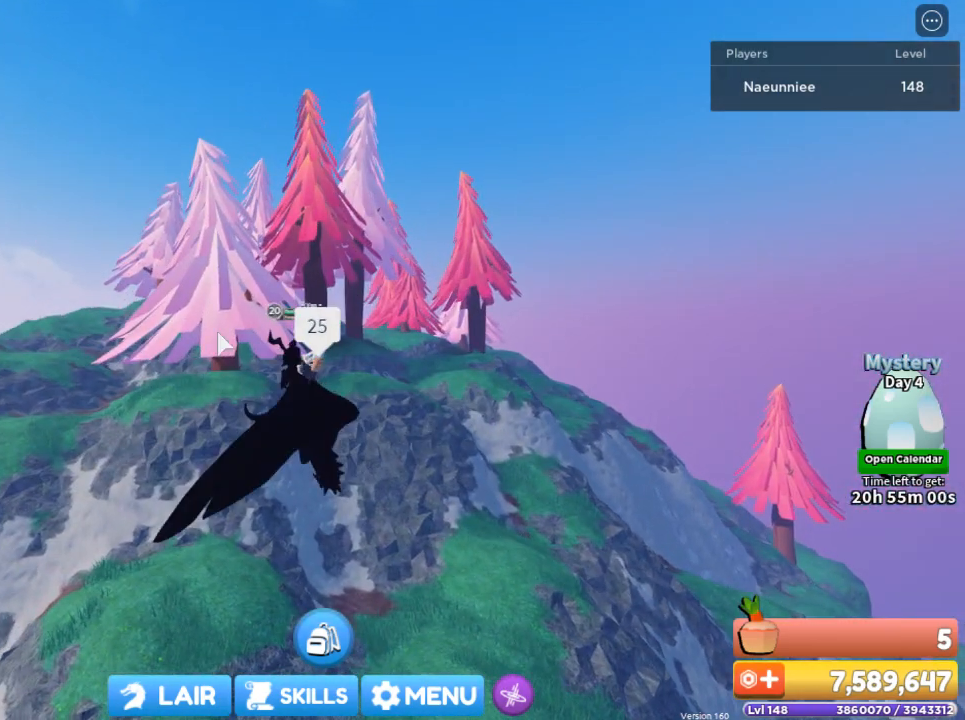
{"keys": ["a", "w"], "mouse": [], "events": [[301, "a", "down"], [334, "w", "down"]]}
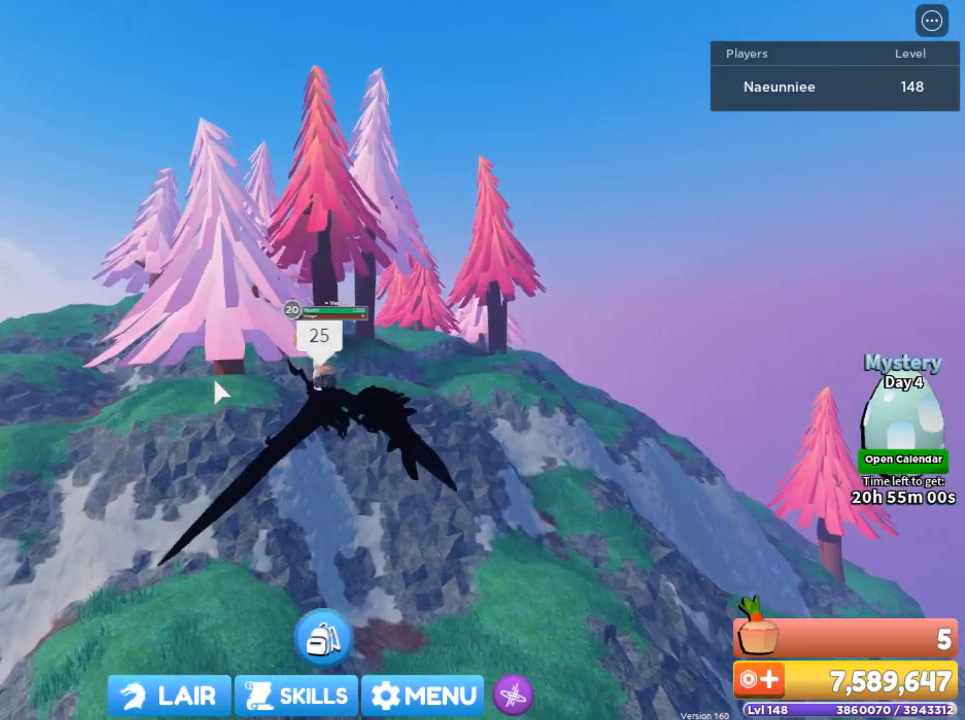
{"keys": ["a", "w"], "mouse": [], "events": []}
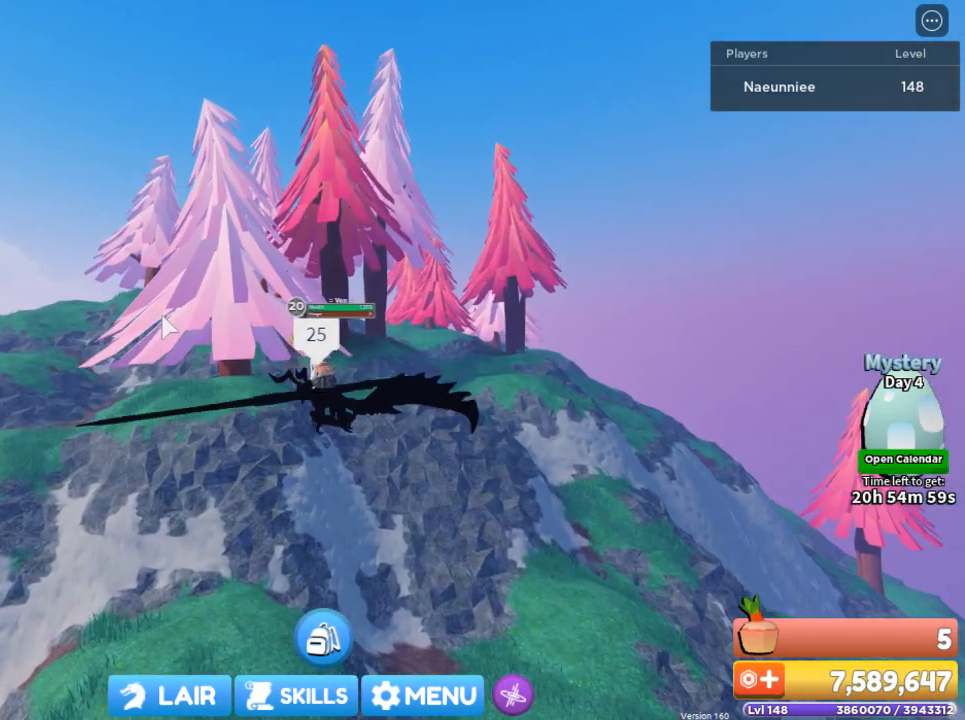
{"keys": [], "mouse": [], "events": [[301, "w", "up"], [468, "a", "up"]]}
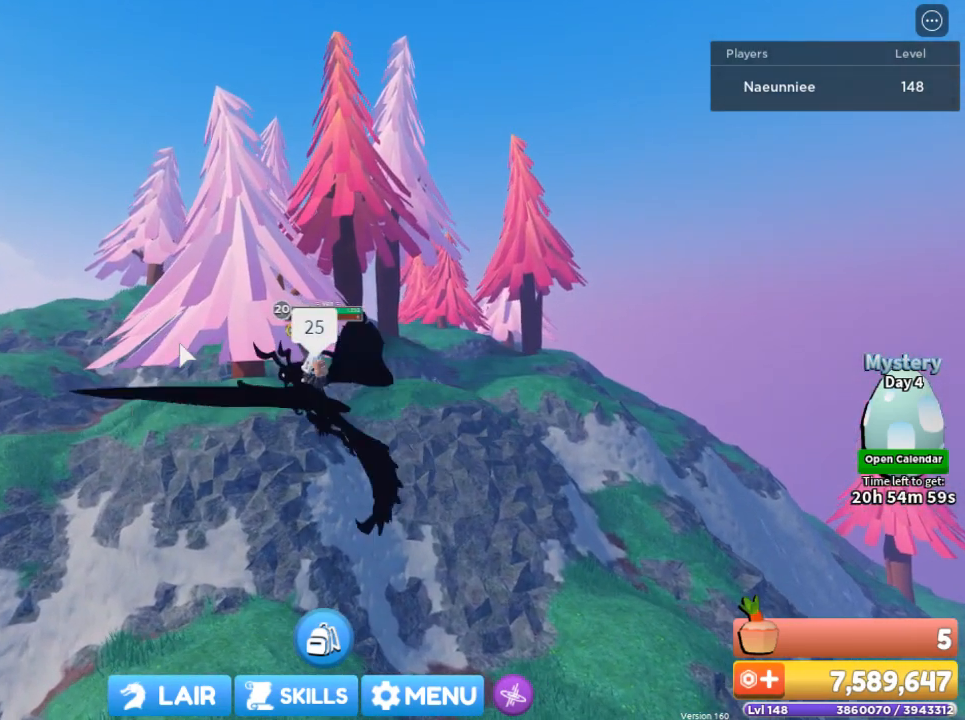
{"keys": [], "mouse": [], "events": []}
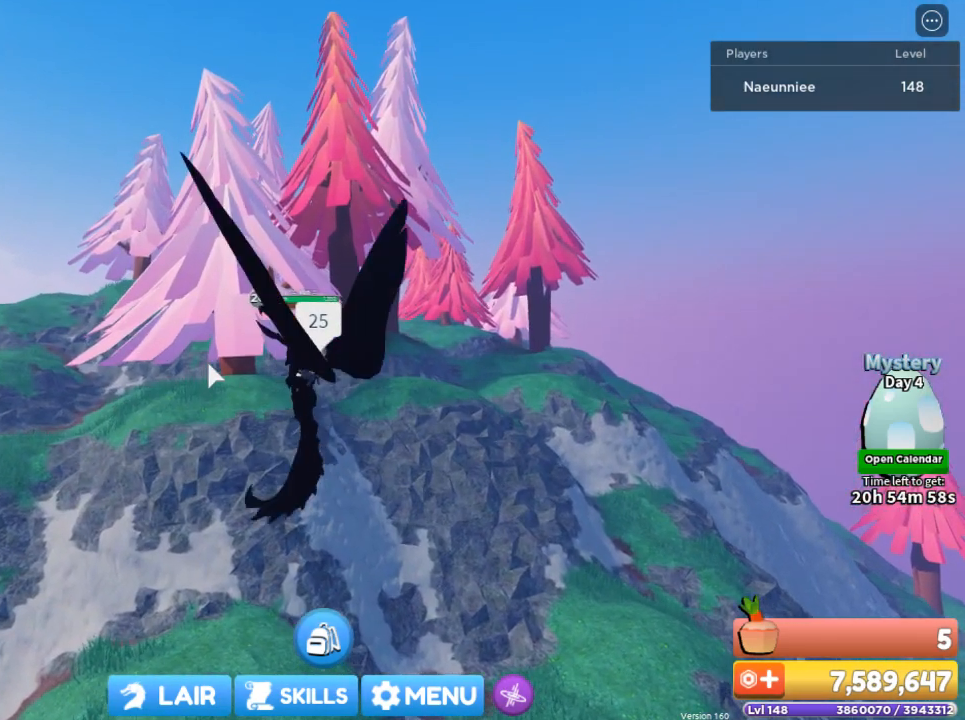
{"keys": [], "mouse": [], "events": [[234, "2", "down"], [334, "2", "up"]]}
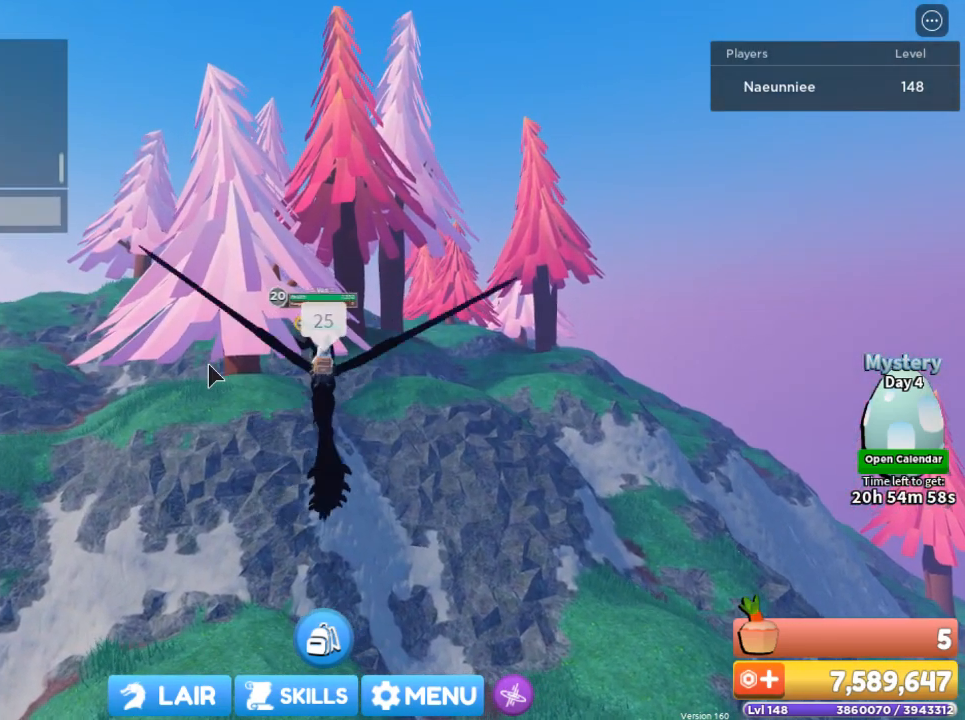
{"keys": [], "mouse": [], "events": []}
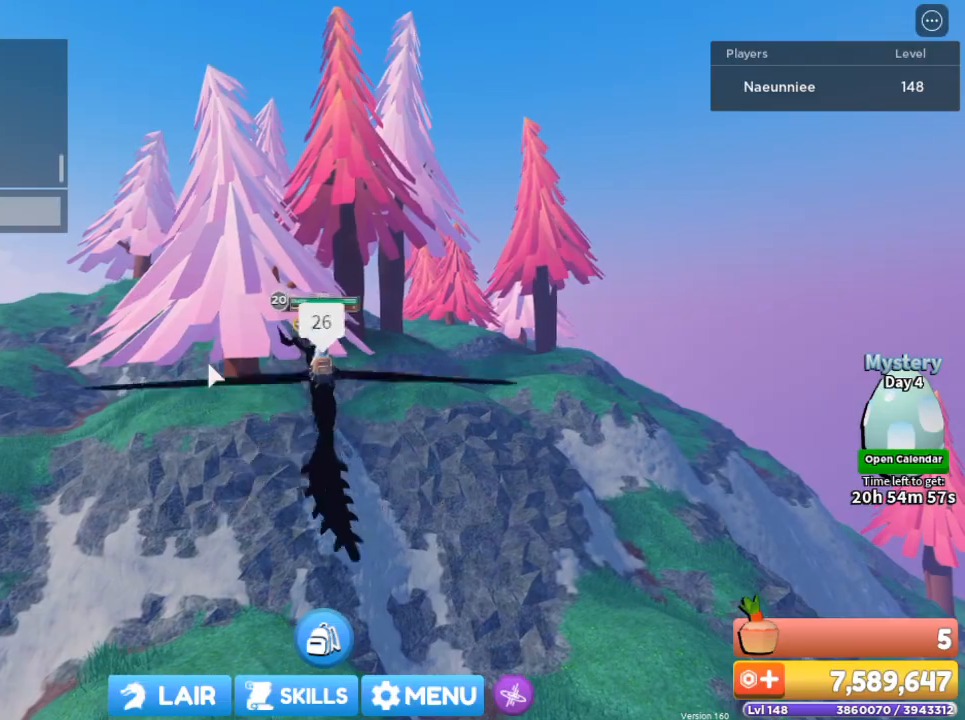
{"keys": [], "mouse": [], "events": []}
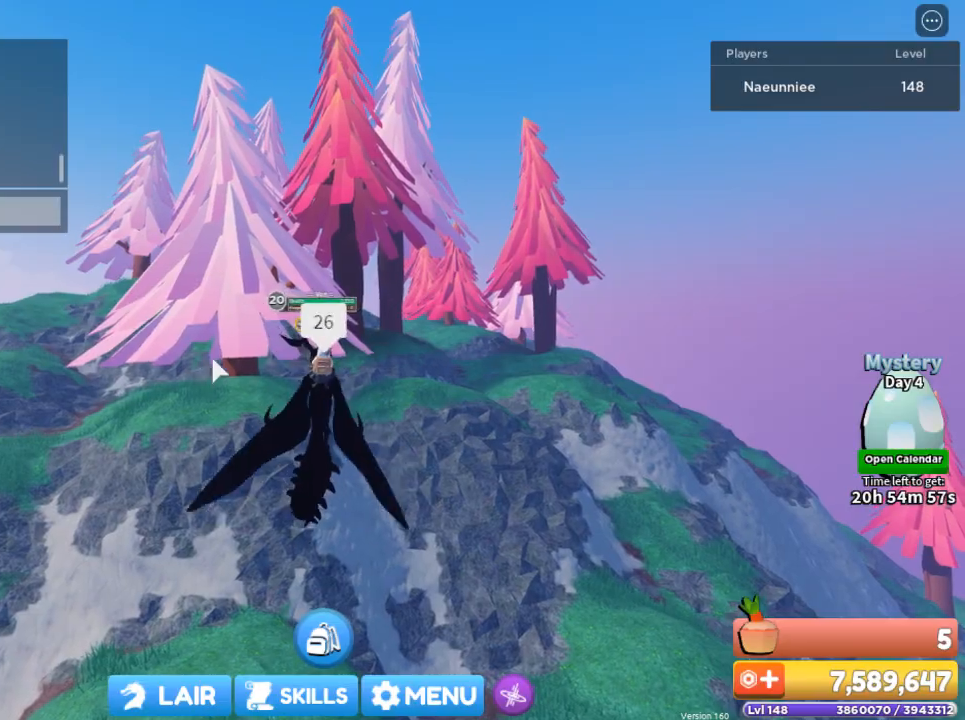
{"keys": [], "mouse": ["right"], "events": [[66, "mouse_wheel", "down"], [200, "mouse_wheel", "up"], [500, "mouse_right", "down"]]}
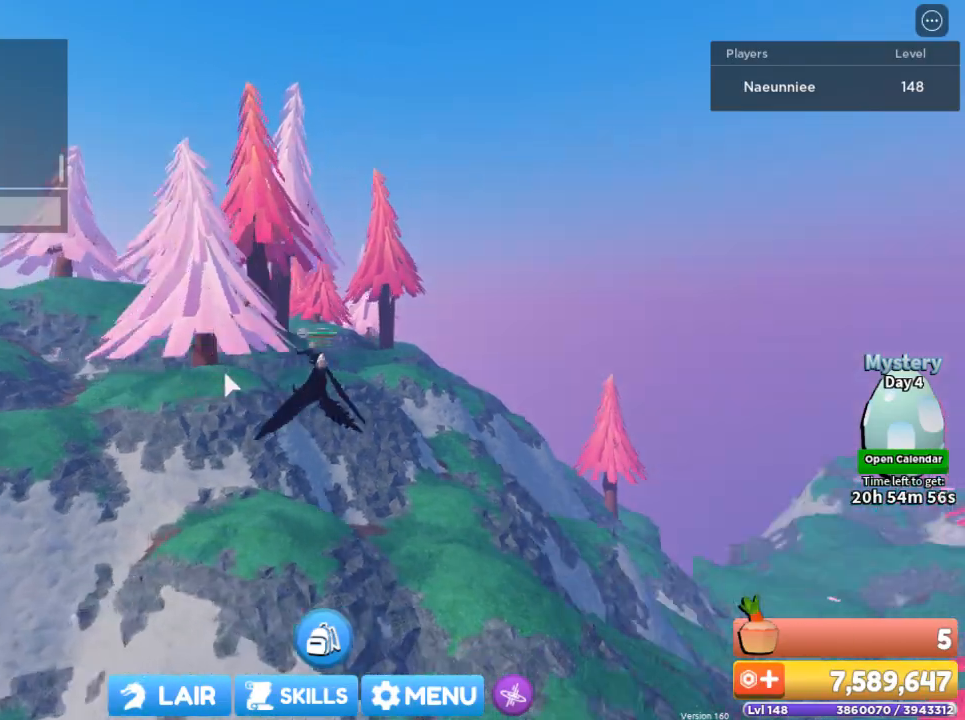
{"keys": [], "mouse": ["right"], "events": []}
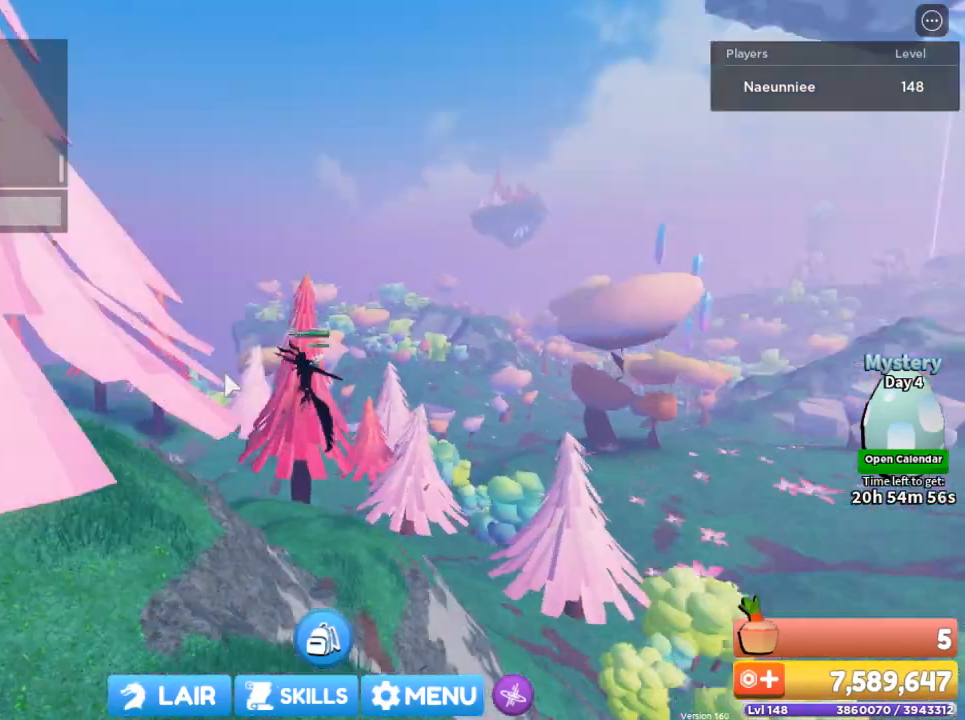
{"keys": [], "mouse": ["right"], "events": []}
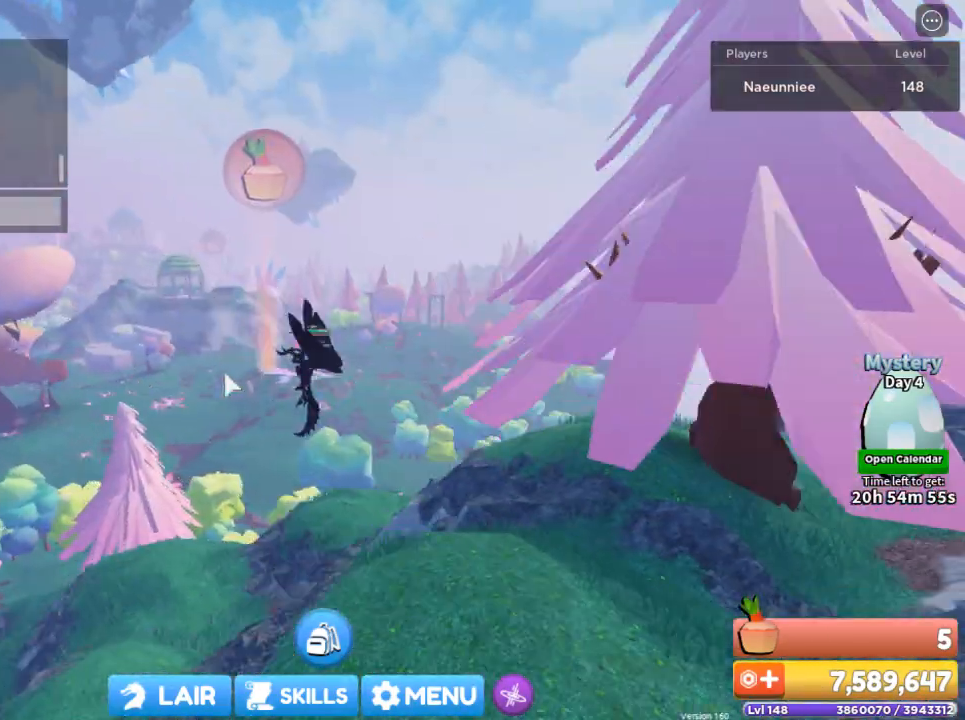
{"keys": [], "mouse": ["right"], "events": []}
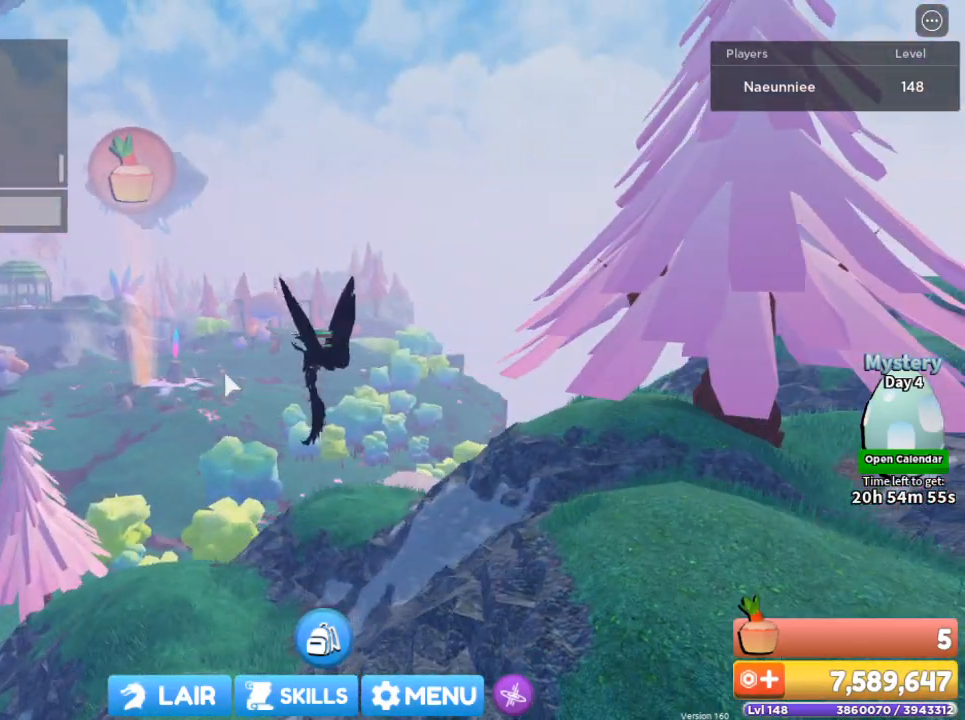
{"keys": [], "mouse": ["right"], "events": []}
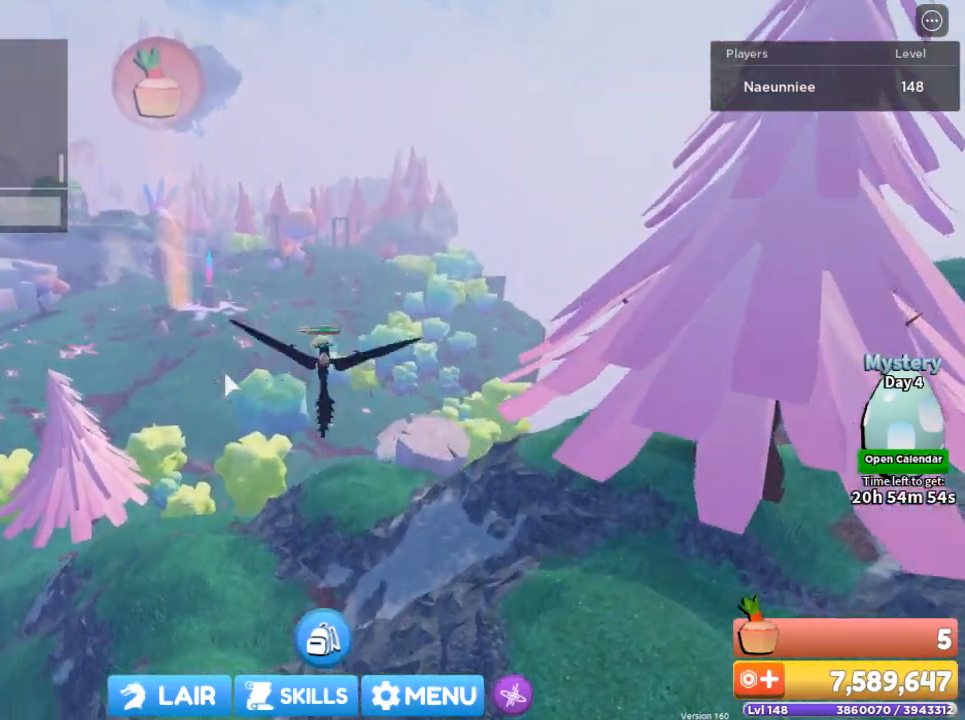
{"keys": [], "mouse": ["right"], "events": []}
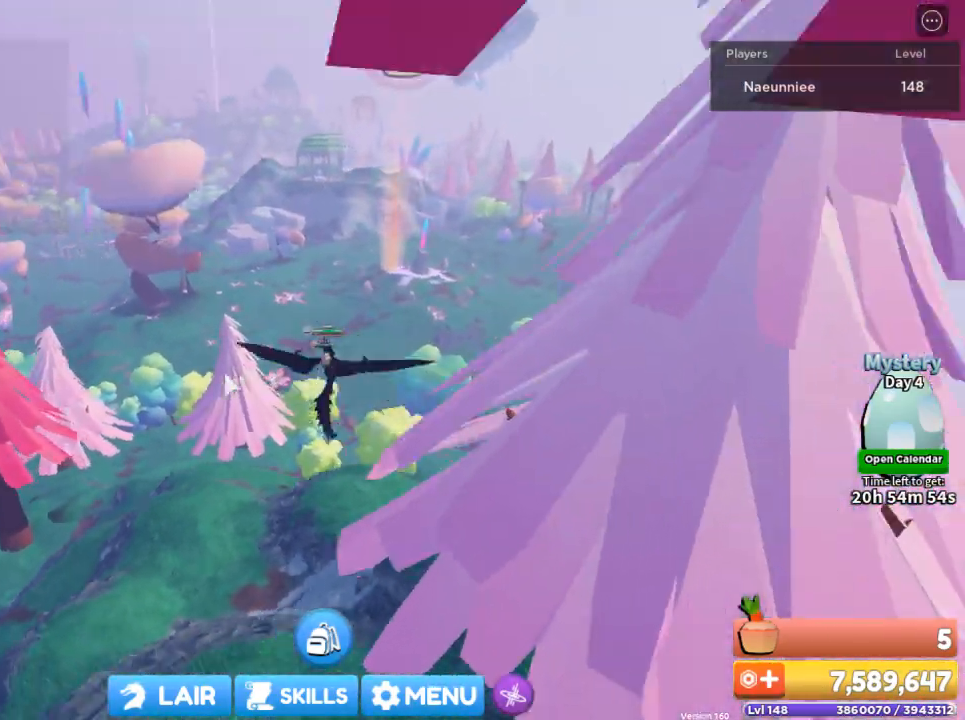
{"keys": [], "mouse": ["right"], "events": []}
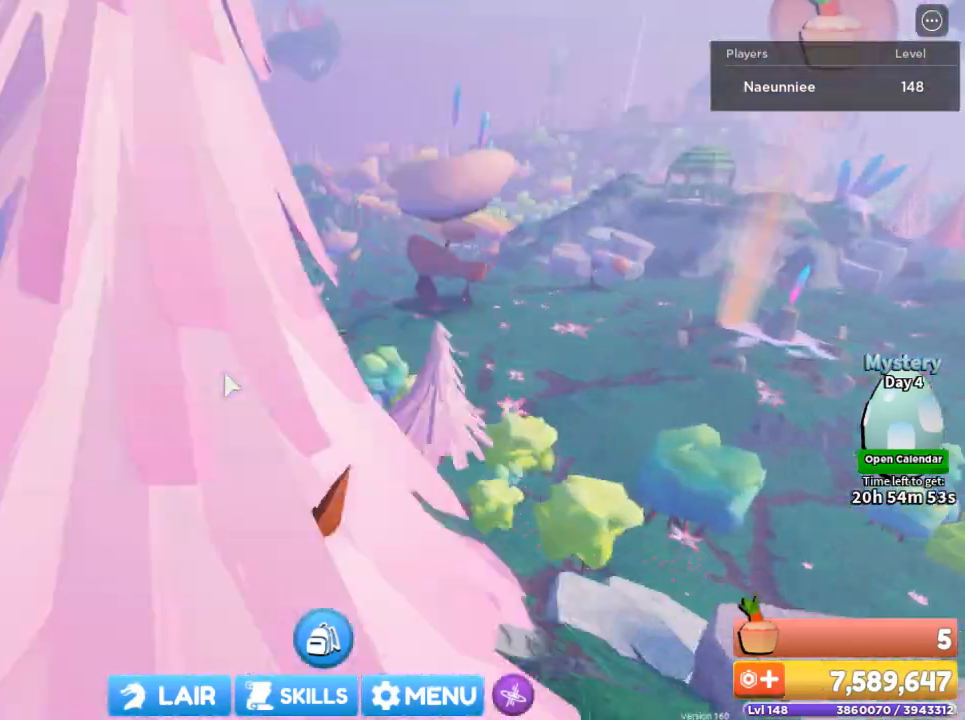
{"keys": [], "mouse": ["wheel"], "events": [[300, "mouse_right", "up"], [501, "mouse_wheel", "down"]]}
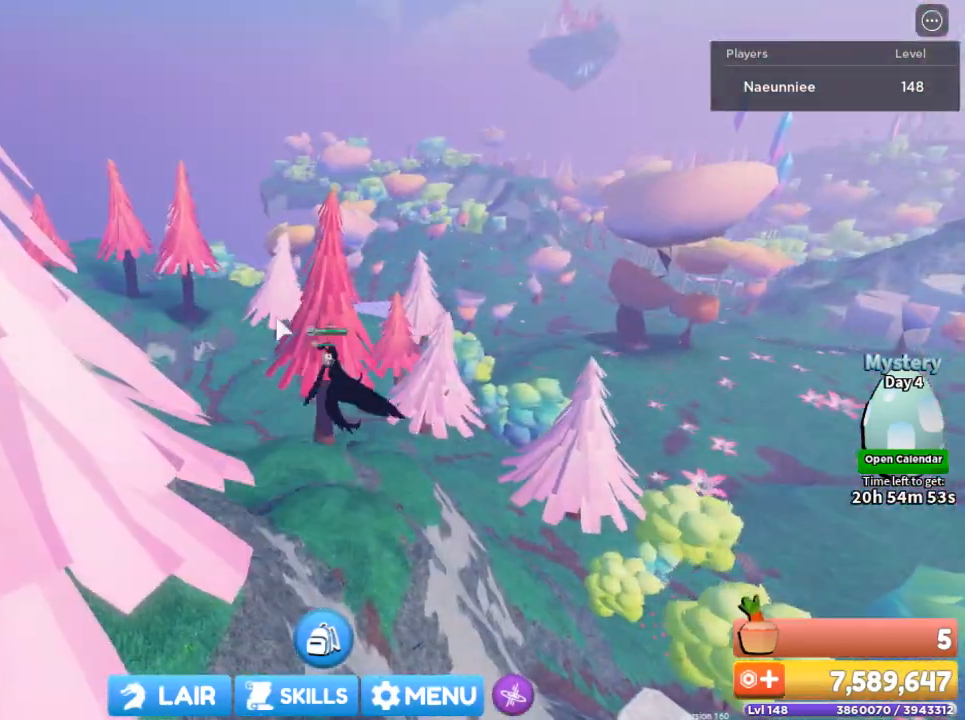
{"keys": [], "mouse": ["right"], "events": [[100, "mouse_wheel", "up"], [333, "mouse_right", "down"]]}